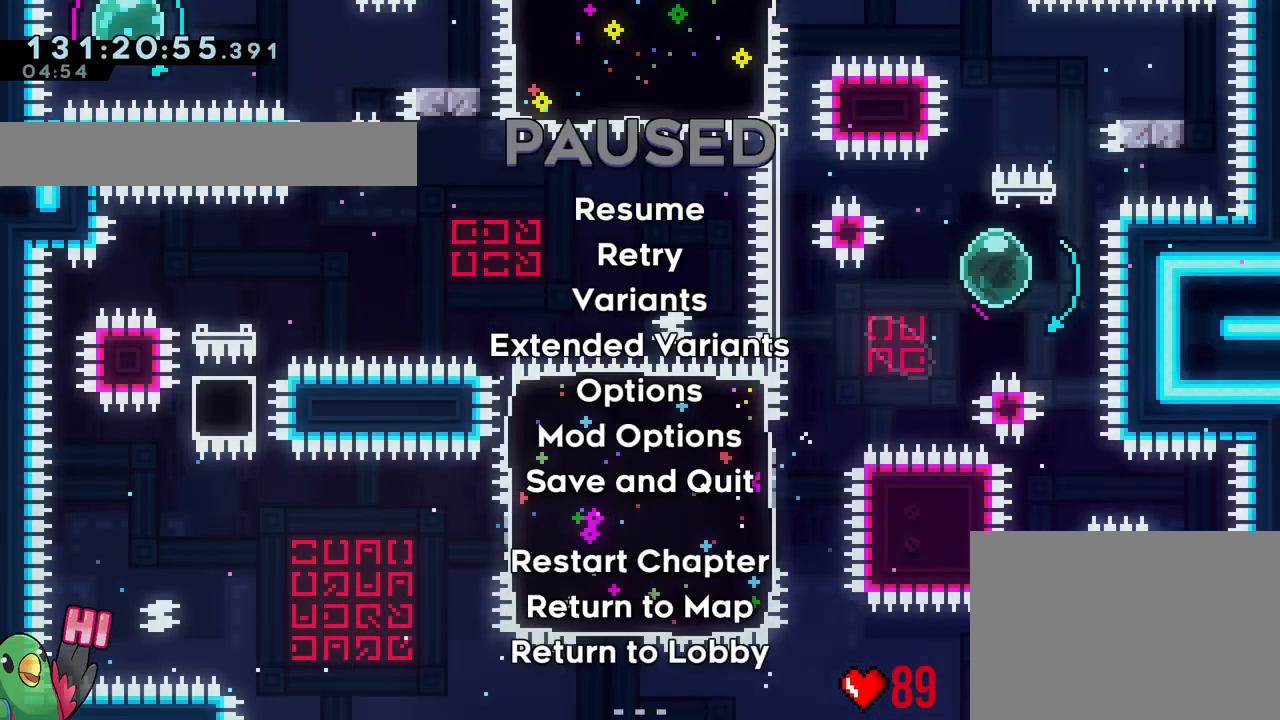
Gameplay with a controller (Nintendo layout); each line is a JSON object with the inputs held at the frame after it. "events" lists button and stick changes between this image and that frame as [ms after this image, input, new state], when the widget could be followed in between. Not read: HOME L1 L3 R1 R3.
{"buttons": [], "left_stick": "center", "right_stick": "center", "events": [[134, "START", "up"]]}
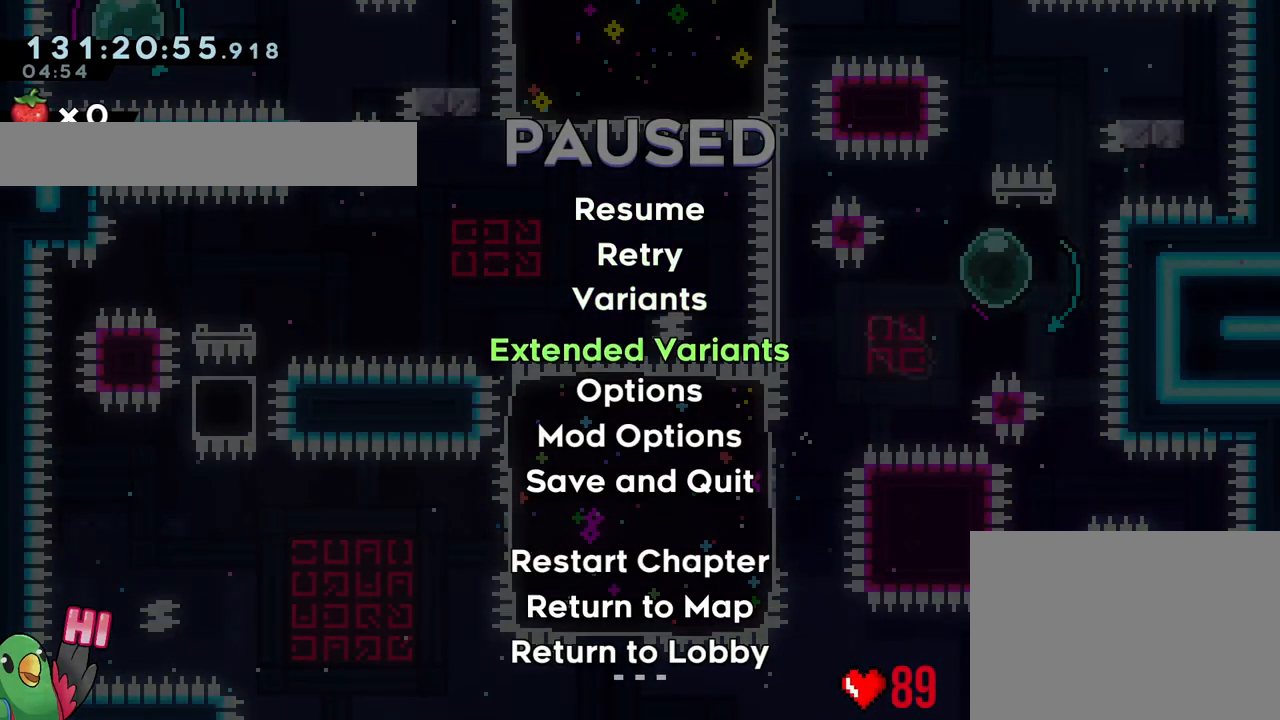
{"buttons": ["B"], "left_stick": "center", "right_stick": "center", "events": [[367, "B", "down"]]}
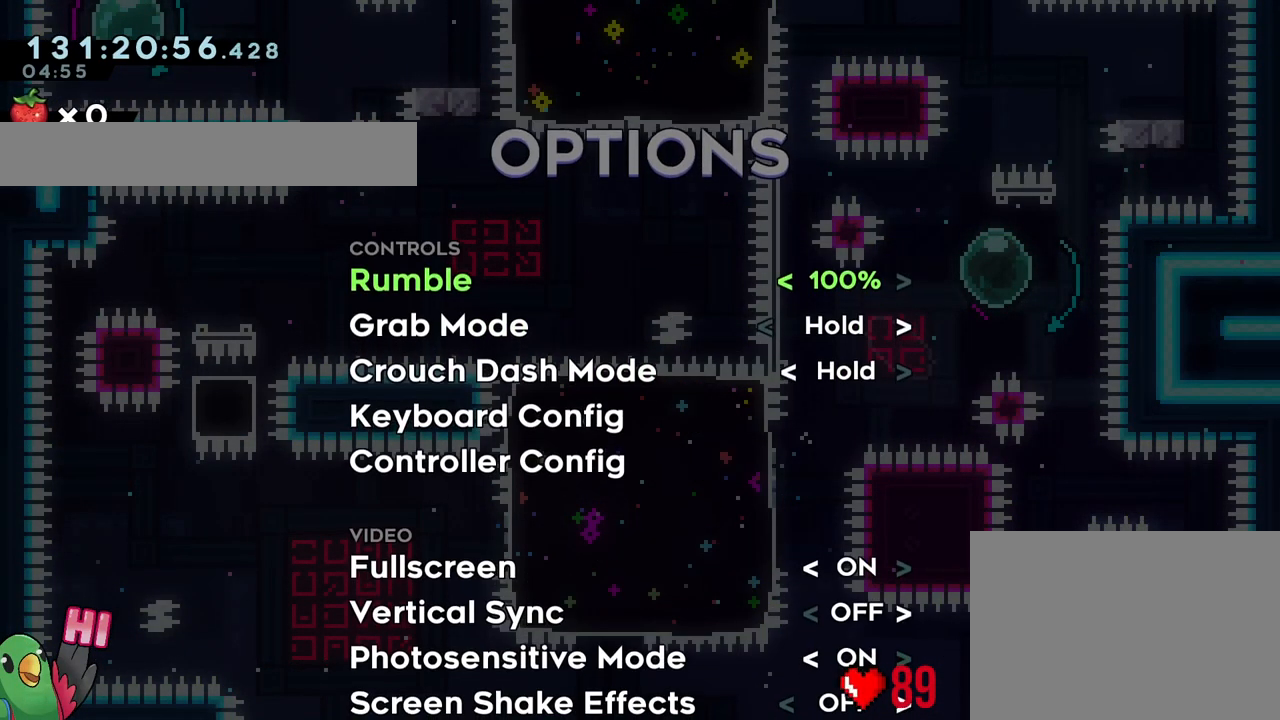
{"buttons": [], "left_stick": "center", "right_stick": "center", "events": [[17, "B", "up"]]}
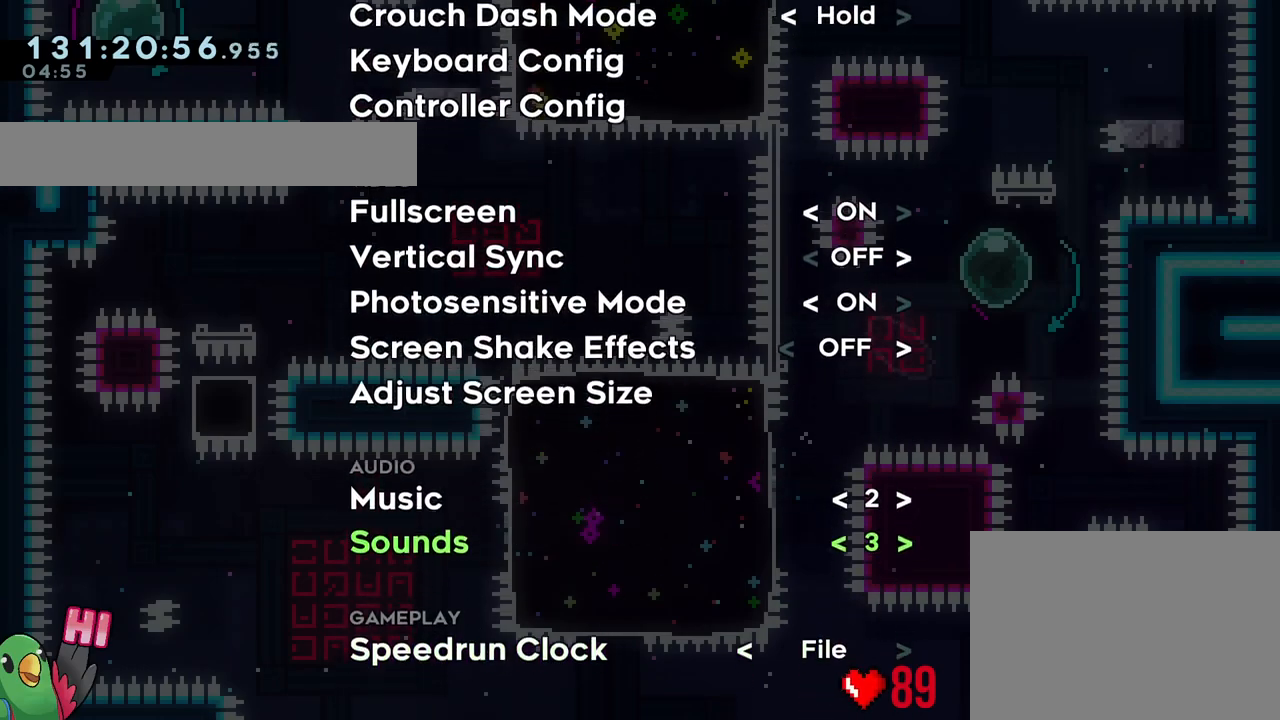
{"buttons": [], "left_stick": "center", "right_stick": "center", "events": []}
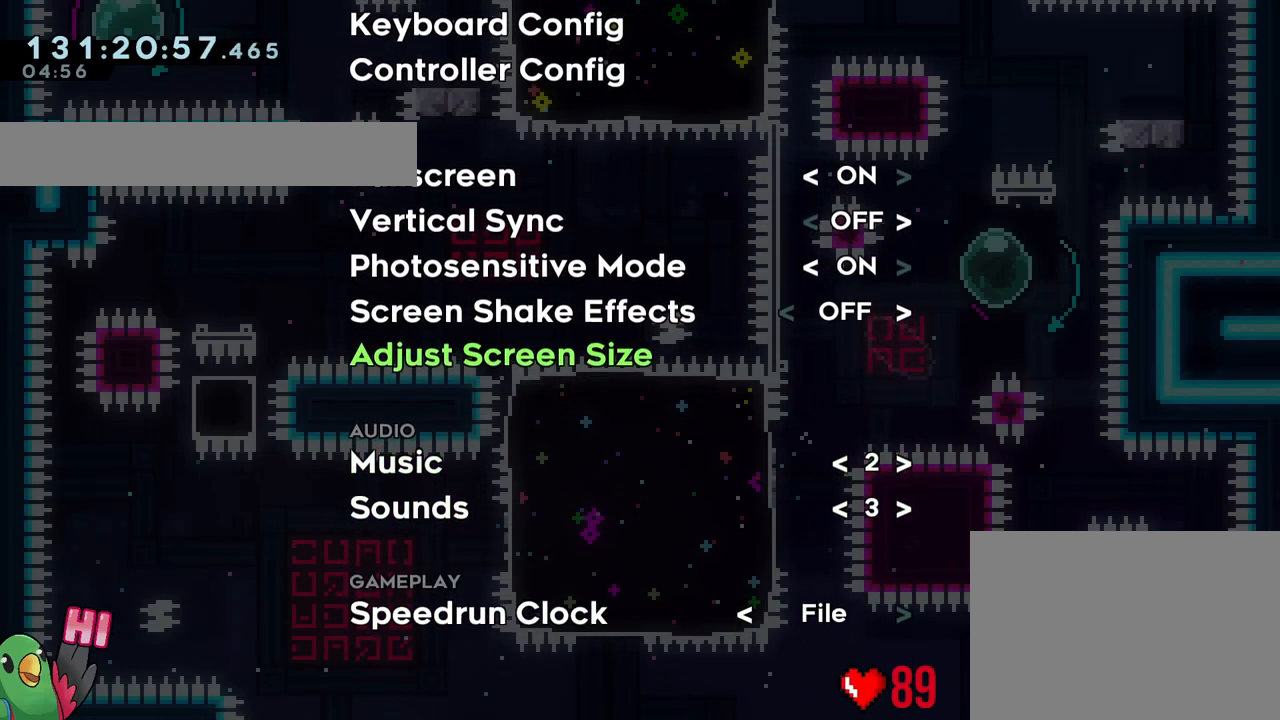
{"buttons": [], "left_stick": "center", "right_stick": "center", "events": []}
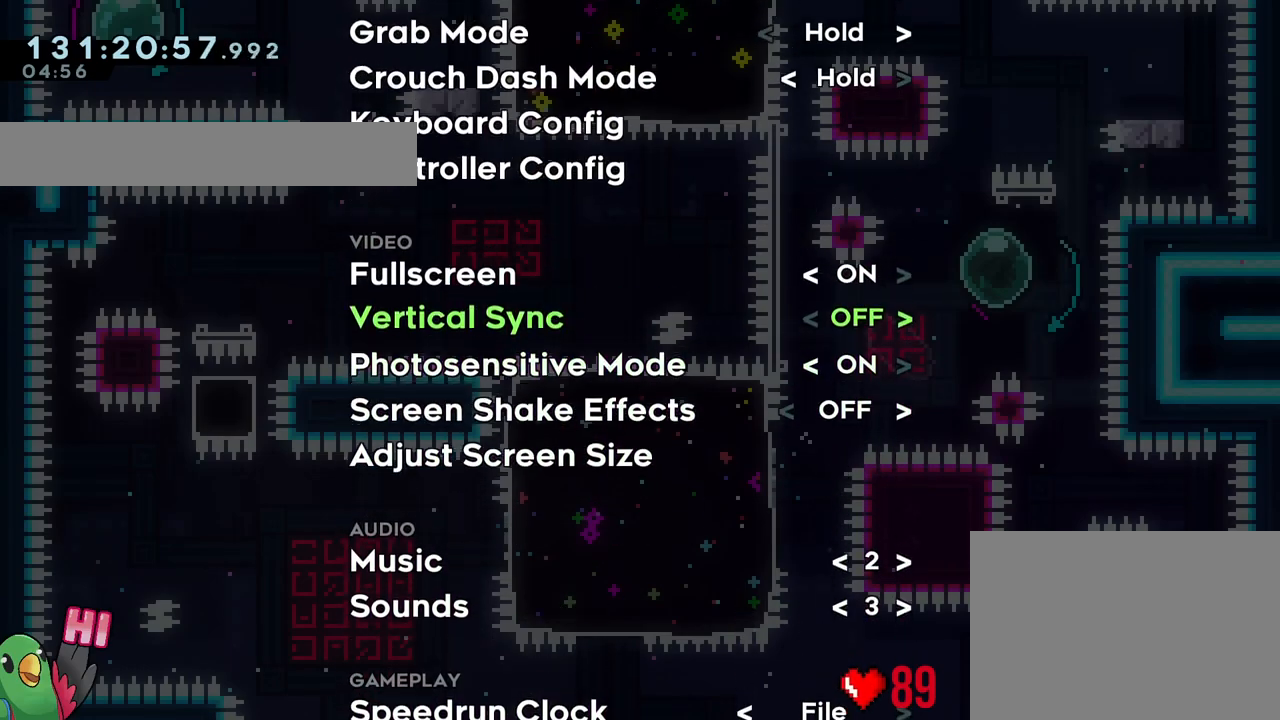
{"buttons": [], "left_stick": "center", "right_stick": "center", "events": []}
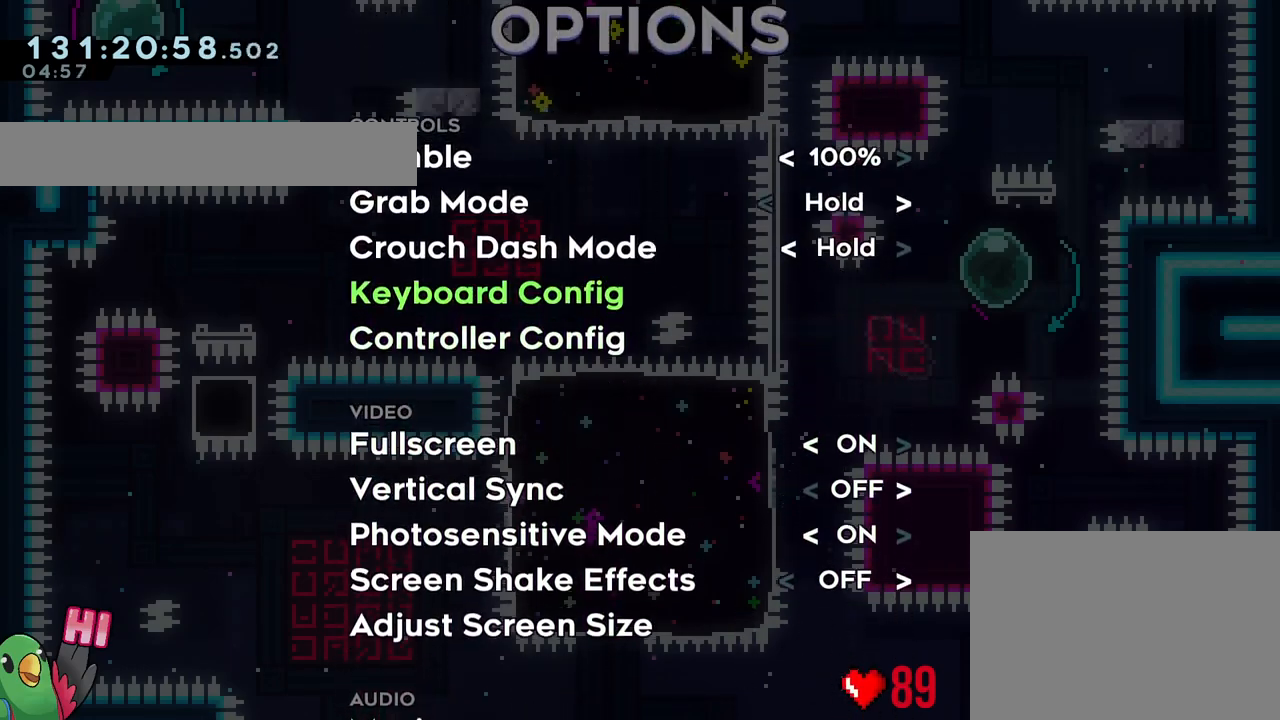
{"buttons": [], "left_stick": "center", "right_stick": "center", "events": [[367, "B", "down"], [484, "B", "up"]]}
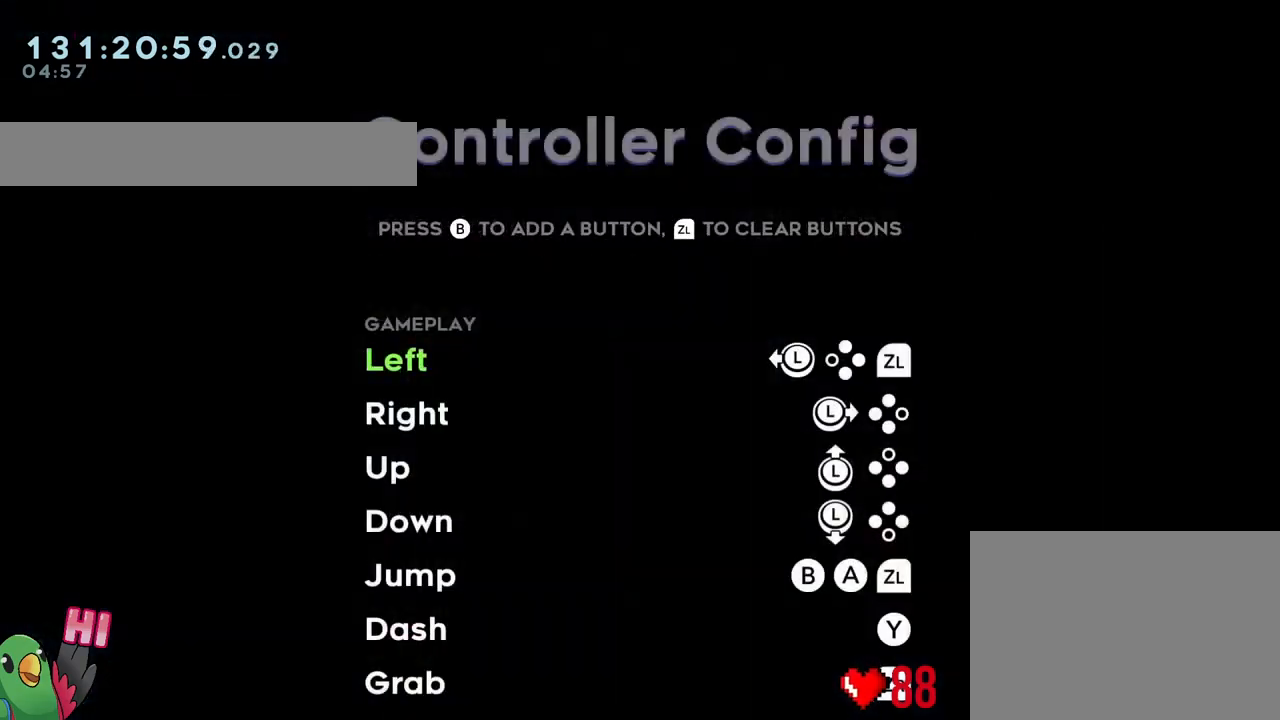
{"buttons": [], "left_stick": "center", "right_stick": "center", "events": []}
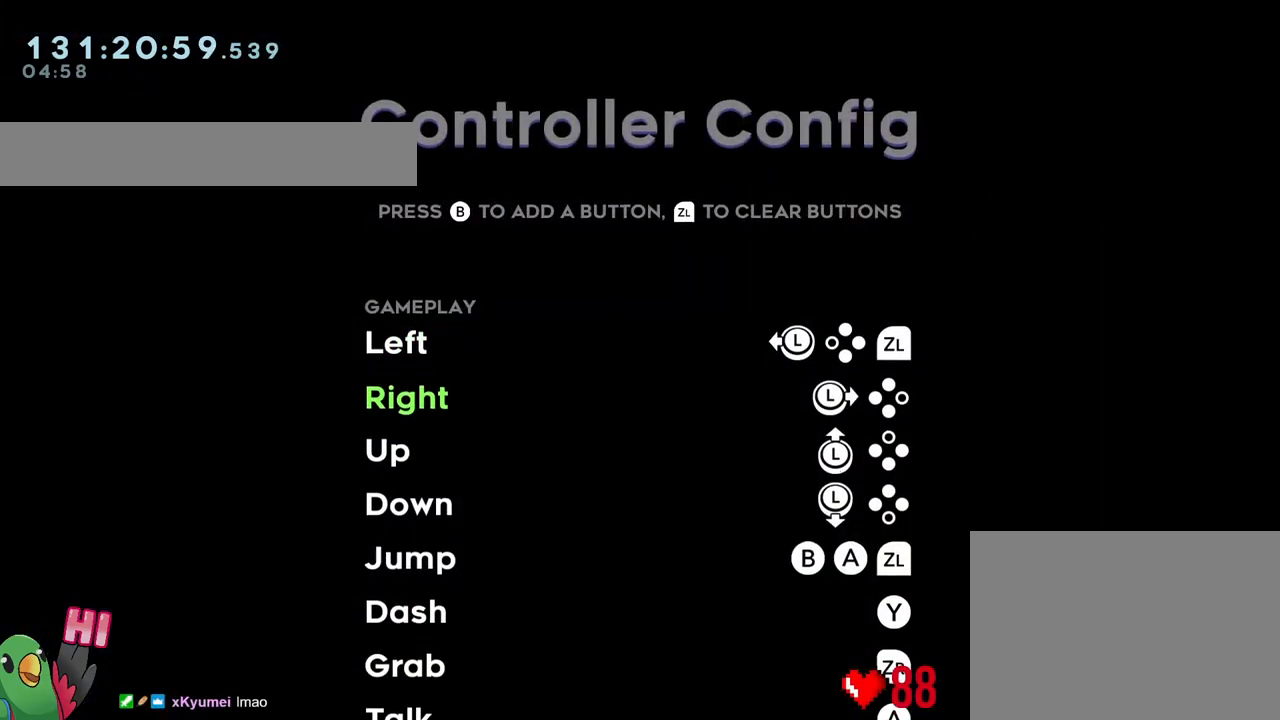
{"buttons": ["B"], "left_stick": "center", "right_stick": "center", "events": [[501, "B", "down"]]}
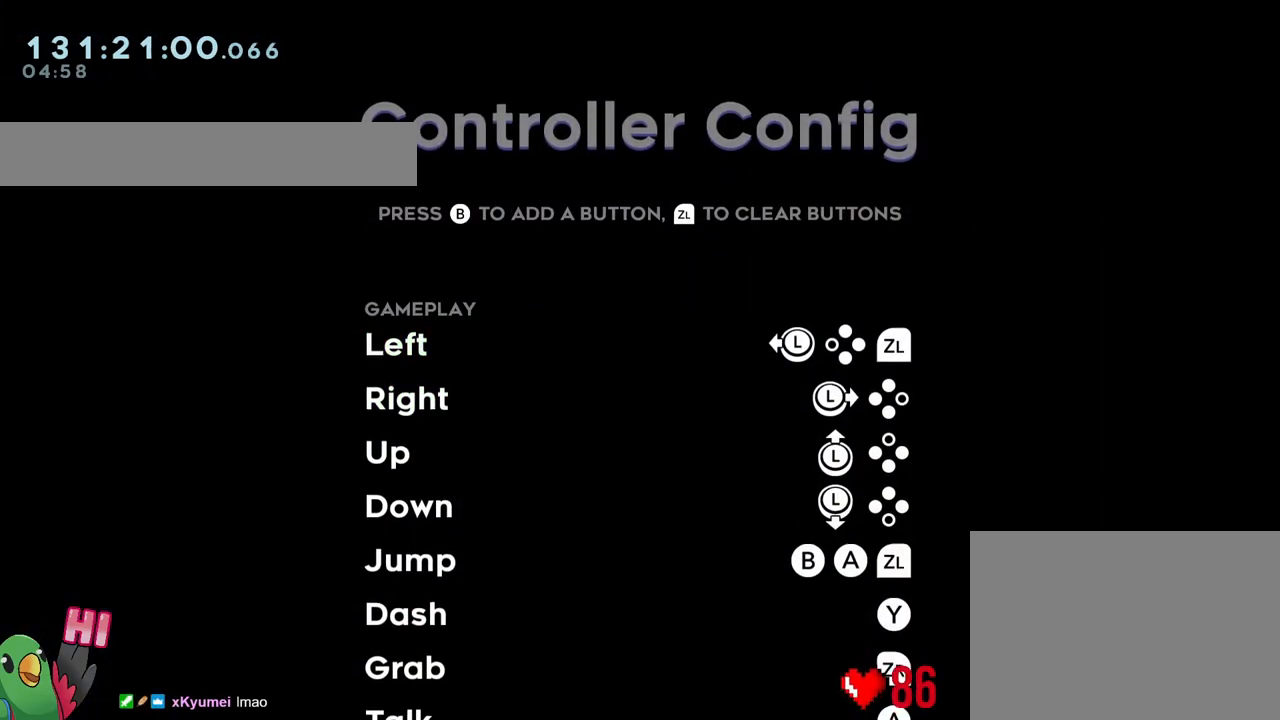
{"buttons": ["A"], "left_stick": "center", "right_stick": "center", "events": [[133, "B", "up"], [450, "A", "down"]]}
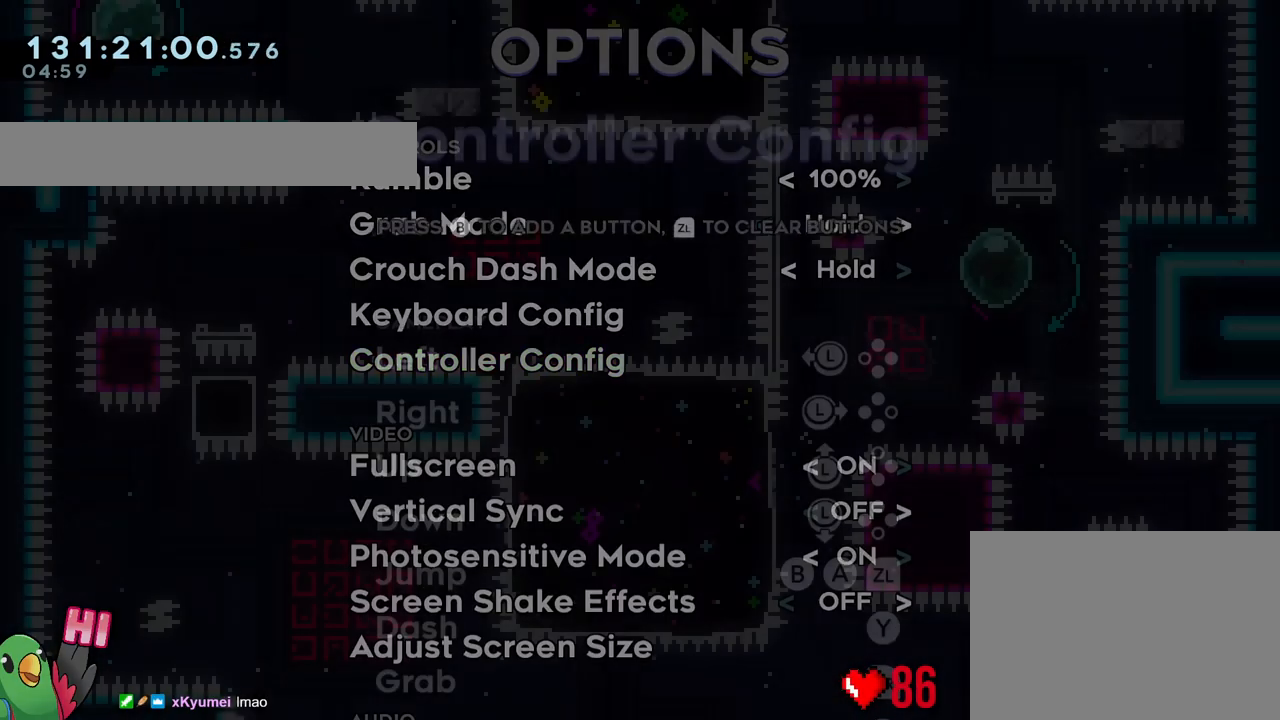
{"buttons": [], "left_stick": "center", "right_stick": "center", "events": [[67, "A", "up"]]}
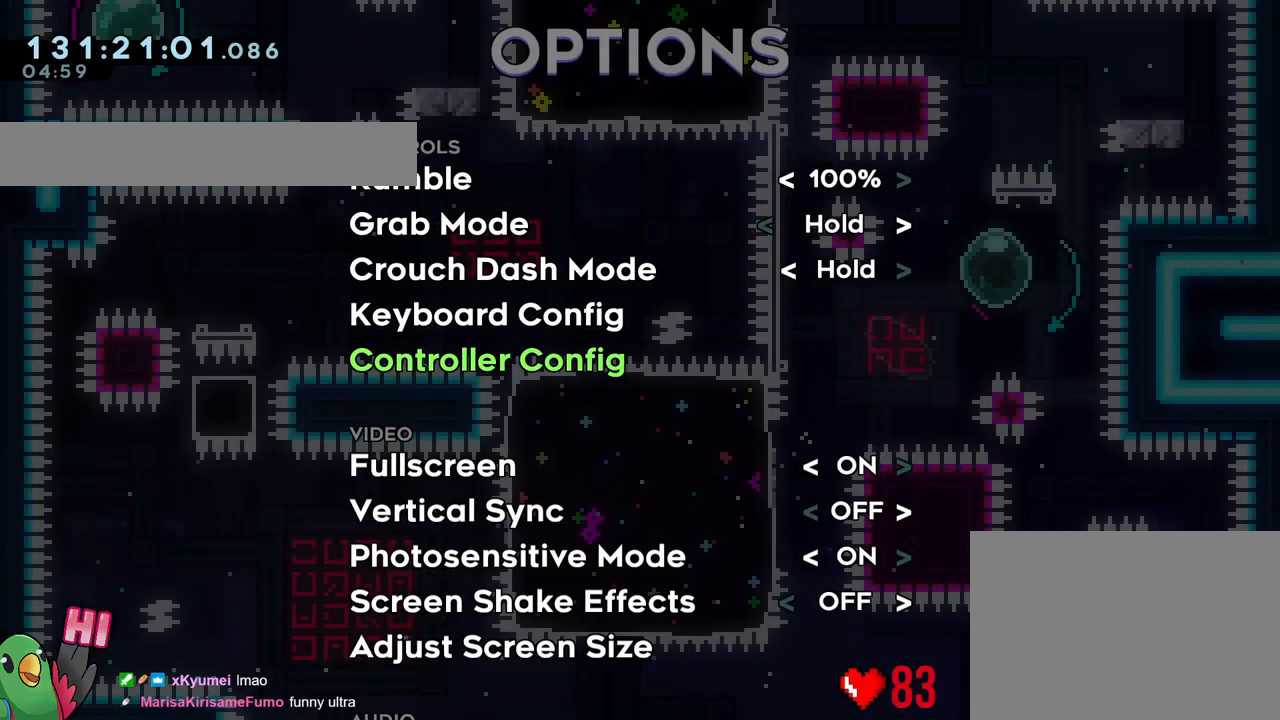
{"buttons": ["A"], "left_stick": "center", "right_stick": "center", "events": [[367, "A", "down"]]}
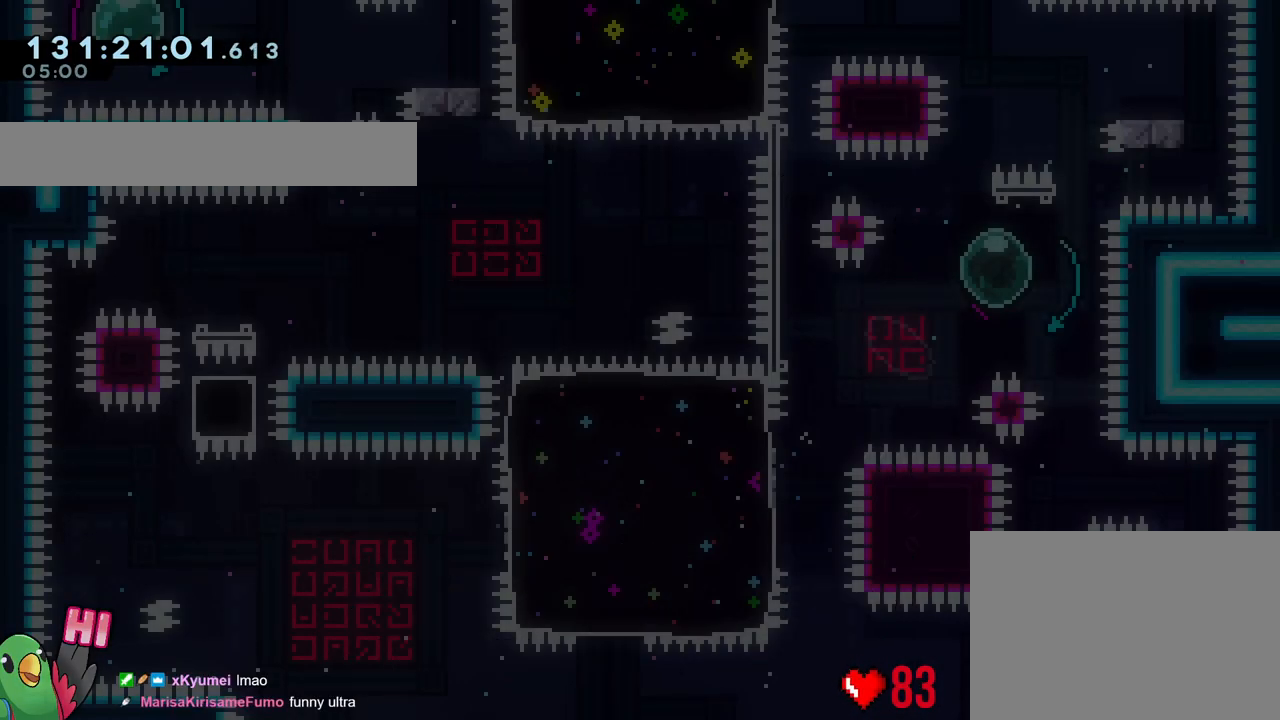
{"buttons": ["A"], "left_stick": "center", "right_stick": "center", "events": [[34, "A", "up"], [50, "B", "down"], [84, "B", "up"], [484, "A", "down"]]}
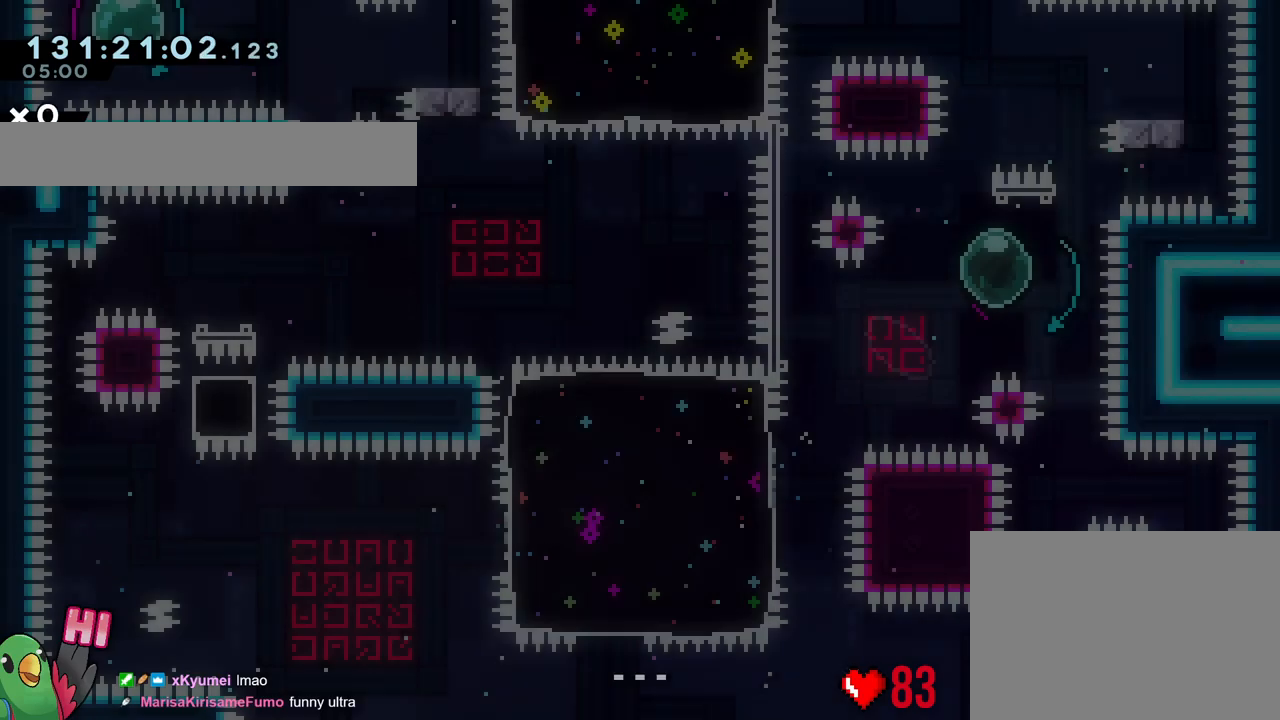
{"buttons": [], "left_stick": "center", "right_stick": "center", "events": [[133, "A", "up"], [283, "Y", "down"], [283, "left_stick", "down"], [383, "Y", "up"], [450, "left_stick", "center"]]}
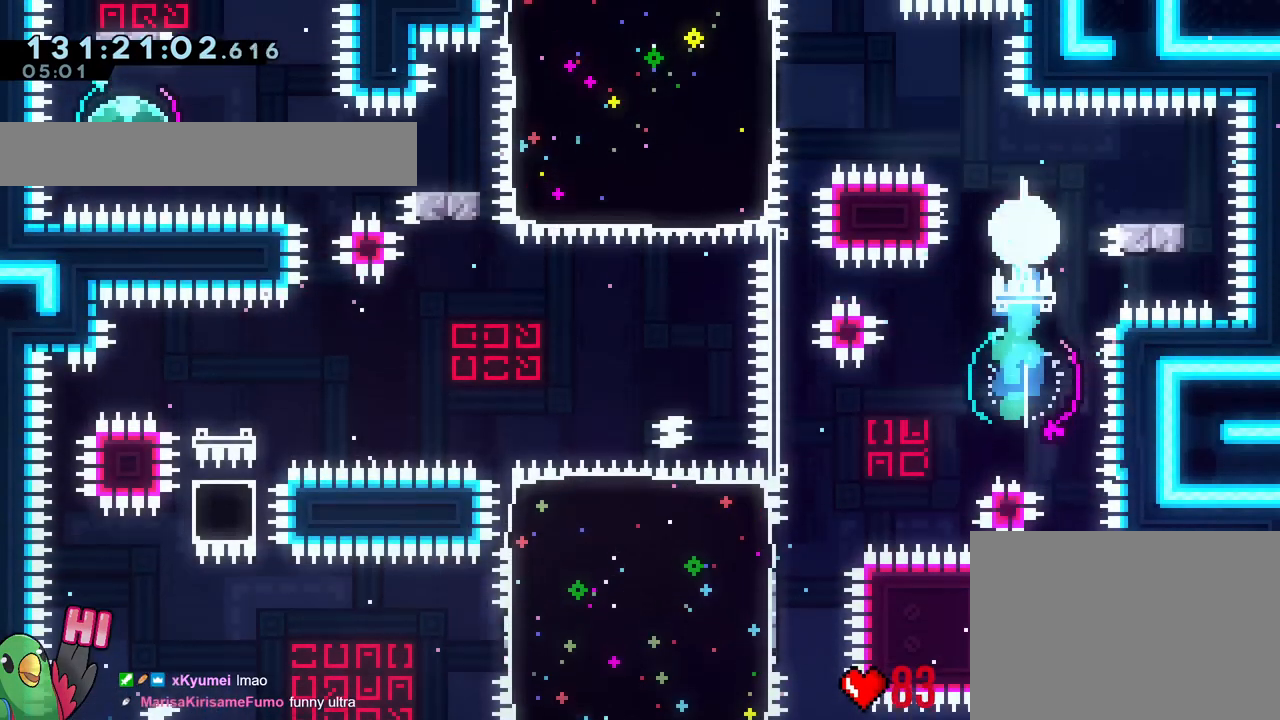
{"buttons": ["B"], "left_stick": "left", "right_stick": "center"}
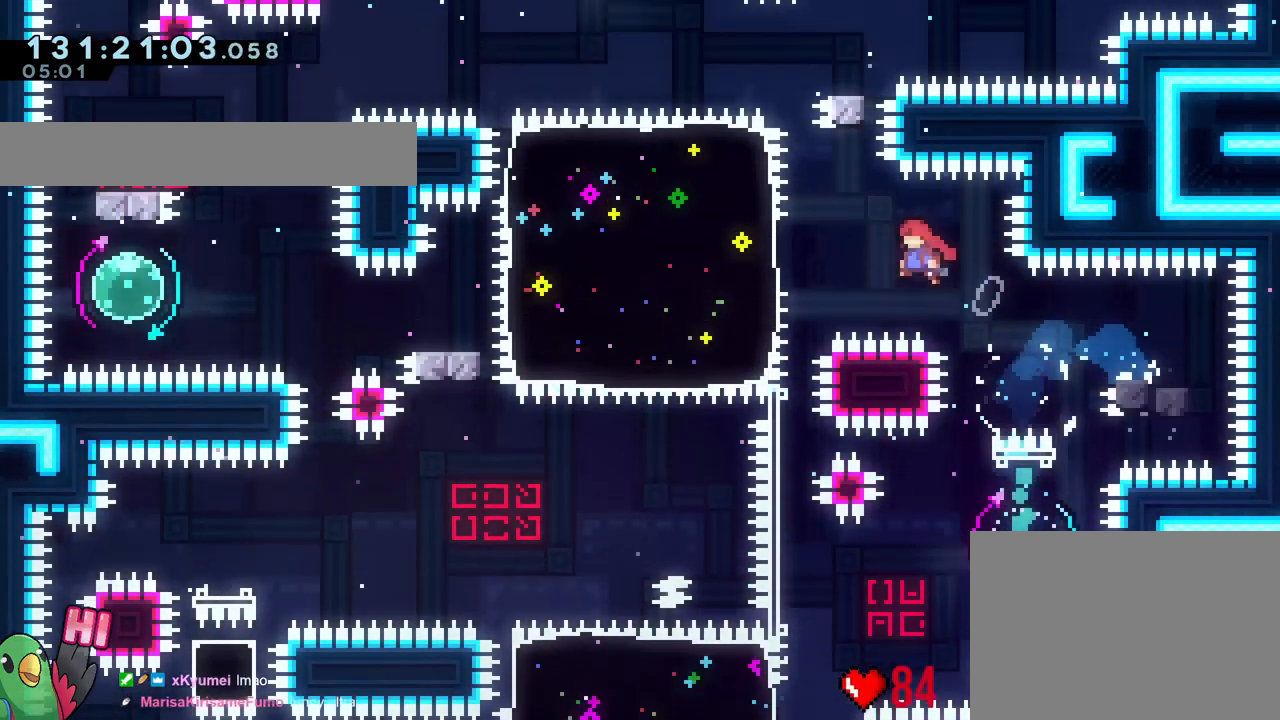
{"buttons": ["B"], "left_stick": "center", "right_stick": "center", "events": [[66, "Y", "down"], [200, "left_stick", "center"], [217, "Y", "up"]]}
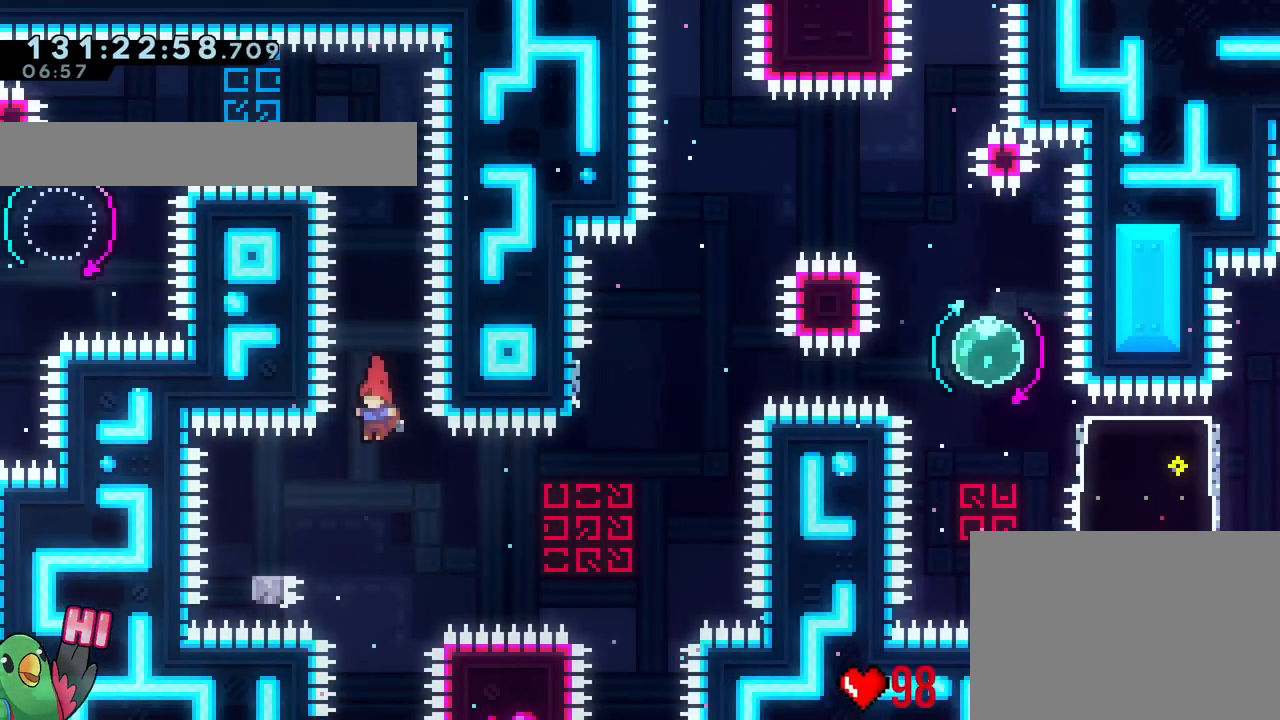
{"buttons": ["B", "Y"], "left_stick": "up", "right_stick": "center", "events": [[167, "left_stick", "up"], [234, "L2", "down"], [367, "L2", "up"], [451, "Y", "down"]]}
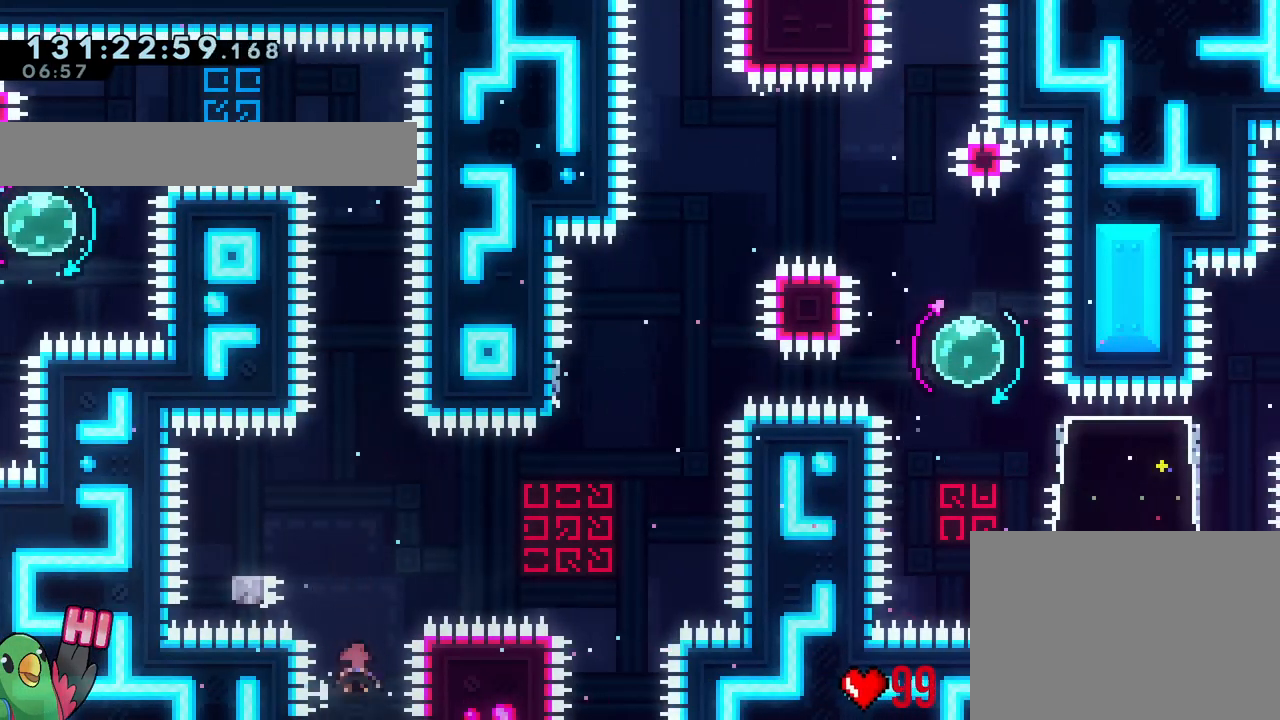
{"buttons": [], "left_stick": "center", "right_stick": "center", "events": [[150, "Y", "up"], [150, "left_stick", "up-left"], [250, "B", "up"], [500, "left_stick", "center"]]}
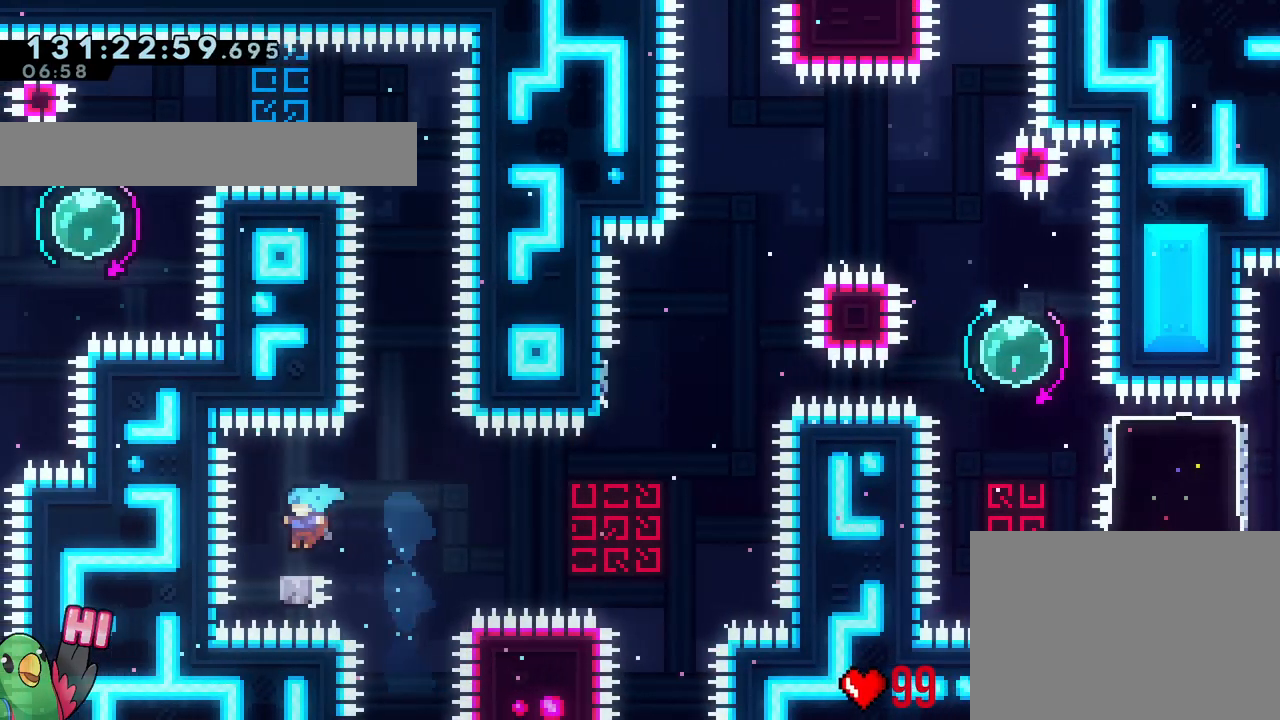
{"buttons": ["B"], "left_stick": "right", "right_stick": "center", "events": [[117, "B", "down"], [134, "left_stick", "right"], [150, "B", "up"], [300, "B", "down"], [417, "L2", "down"], [467, "L2", "up"]]}
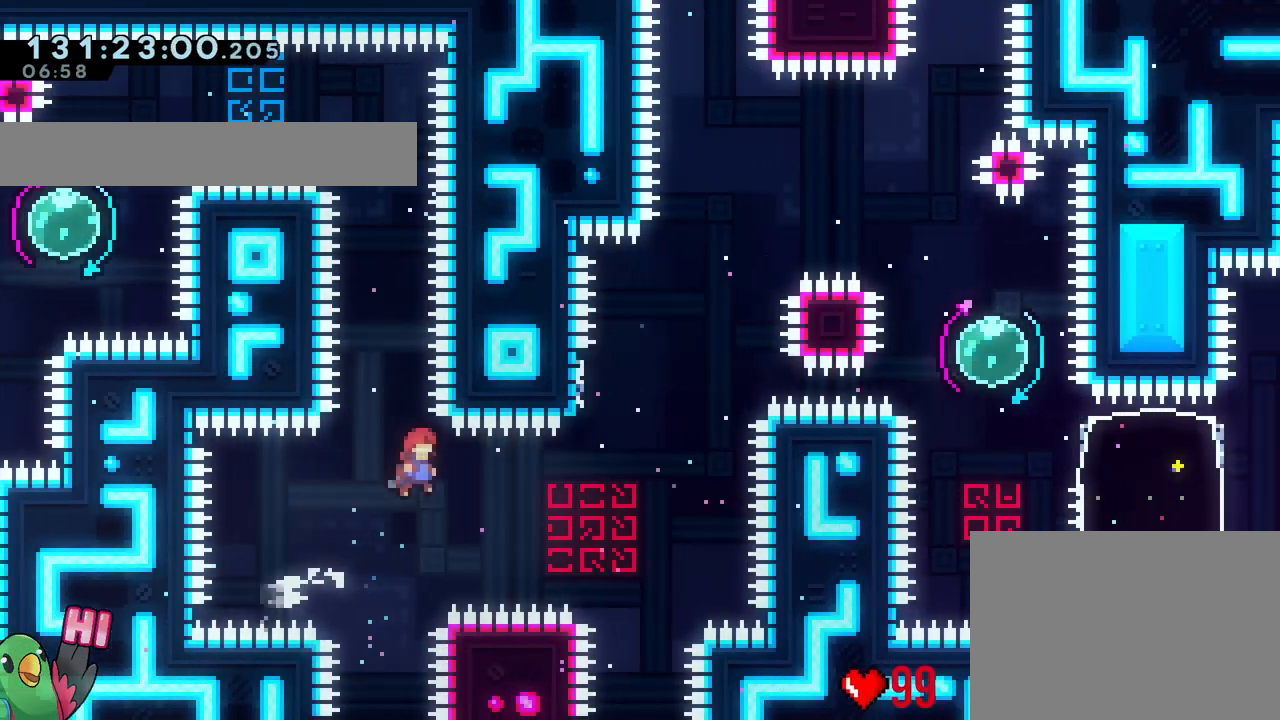
{"buttons": ["B", "Y"], "left_stick": "up", "right_stick": "center", "events": [[450, "left_stick", "up"], [483, "Y", "down"]]}
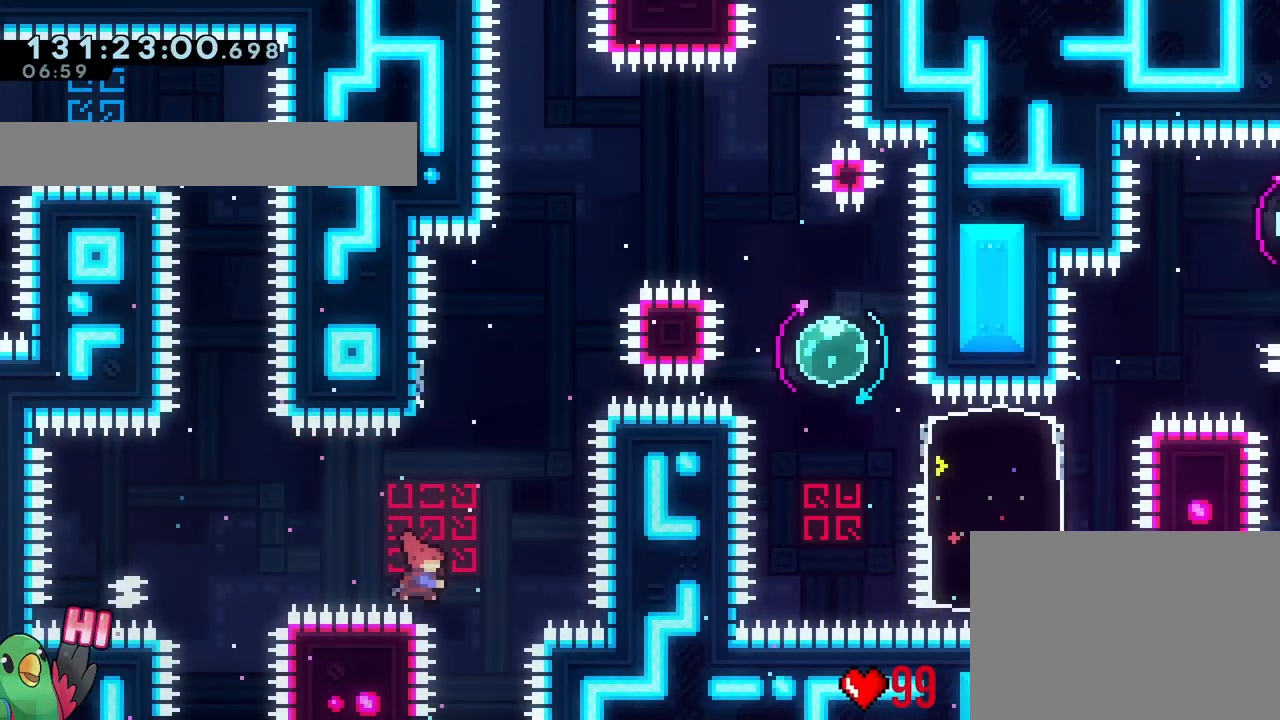
{"buttons": ["B"], "left_stick": "right", "right_stick": "center", "events": [[151, "Y", "up"], [184, "B", "up"], [267, "B", "down"], [267, "left_stick", "right"]]}
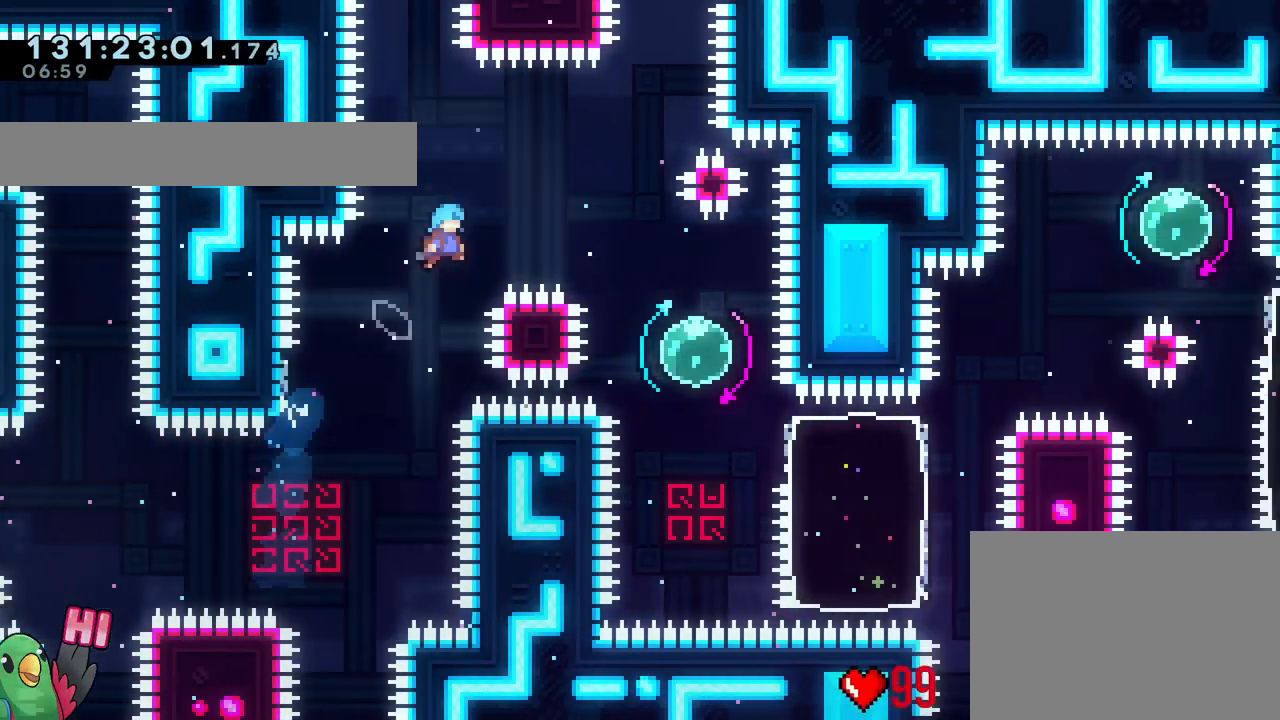
{"buttons": [], "left_stick": "right", "right_stick": "center"}